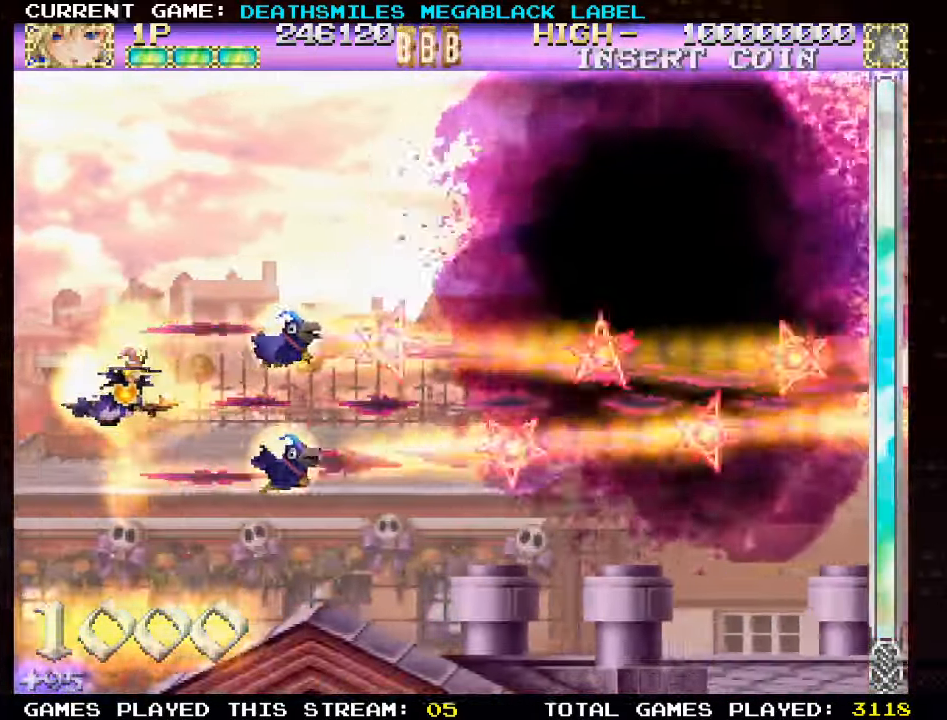
Gameplay with a controller (arcade stick); each line is a JSON object with the inputs held at the frame after it. "events" lists button and stick changes between this image and that frame as [ms after this image, input, new state], when the widget could be followed in between. Not read: L3 R3 other_buttons.
{"buttons": ["TRIANGLE"], "left_stick": "center", "events": []}
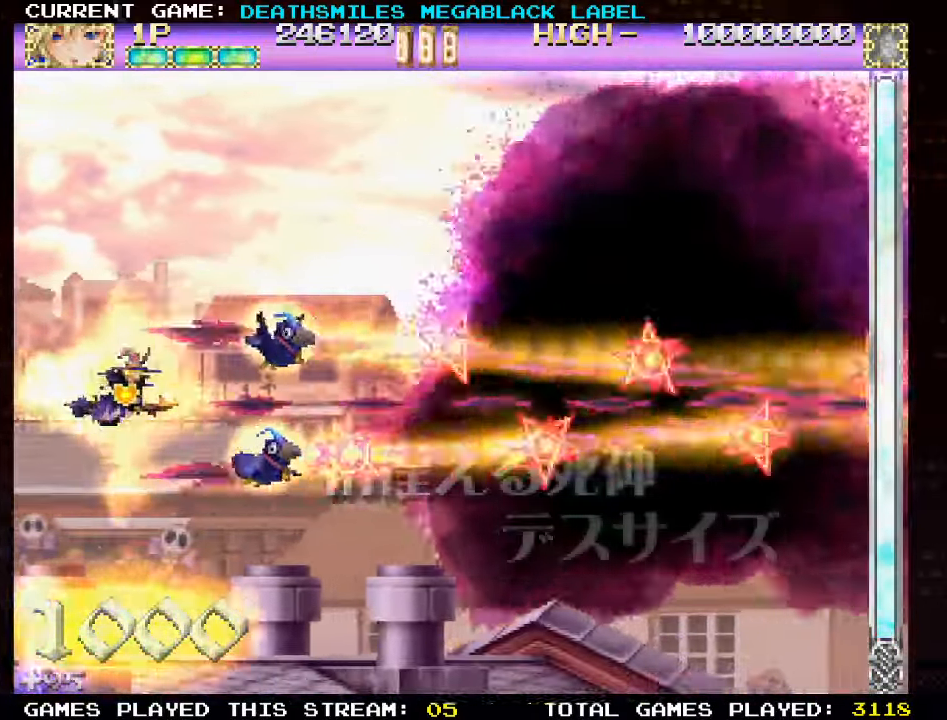
{"buttons": ["TRIANGLE"], "left_stick": "center", "events": [[33, "left_stick", "up"], [200, "left_stick", "center"]]}
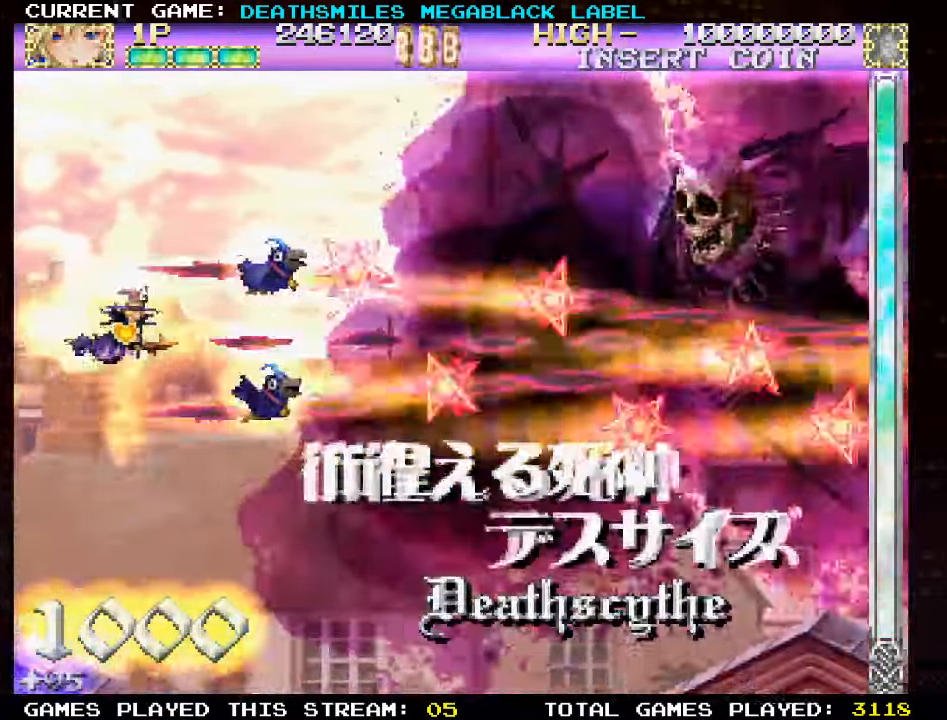
{"buttons": ["TRIANGLE"], "left_stick": "center", "events": []}
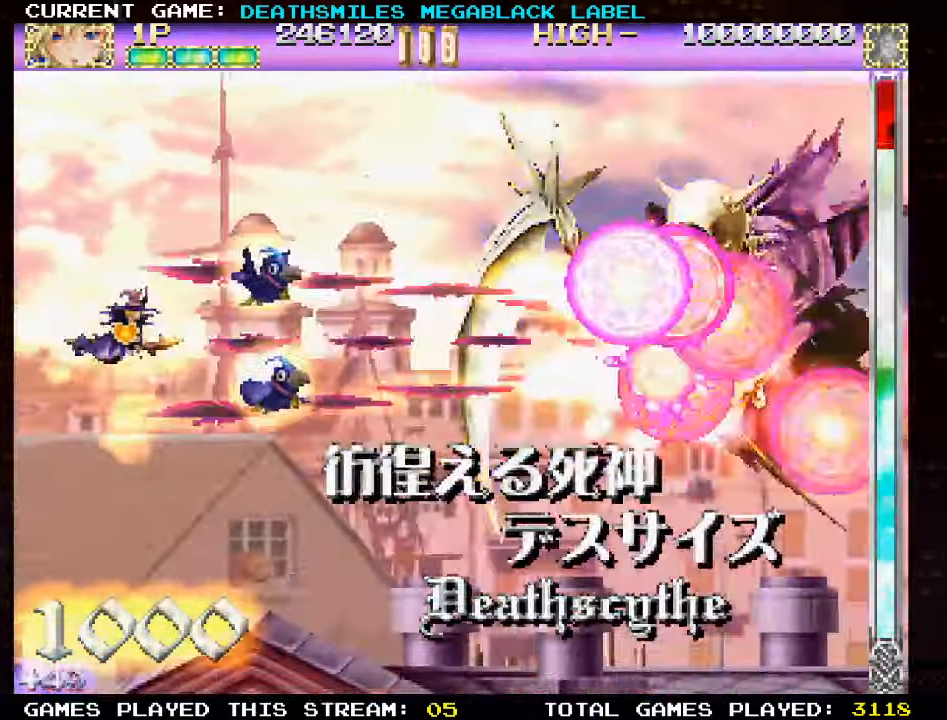
{"buttons": ["TRIANGLE"], "left_stick": "center", "events": []}
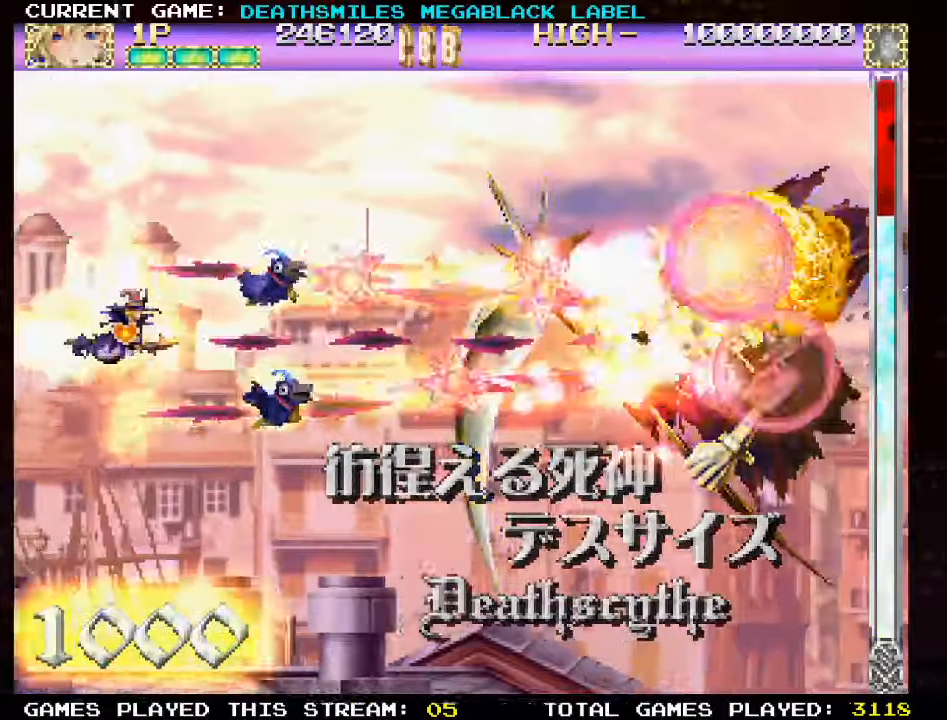
{"buttons": ["TRIANGLE"], "left_stick": "center", "events": []}
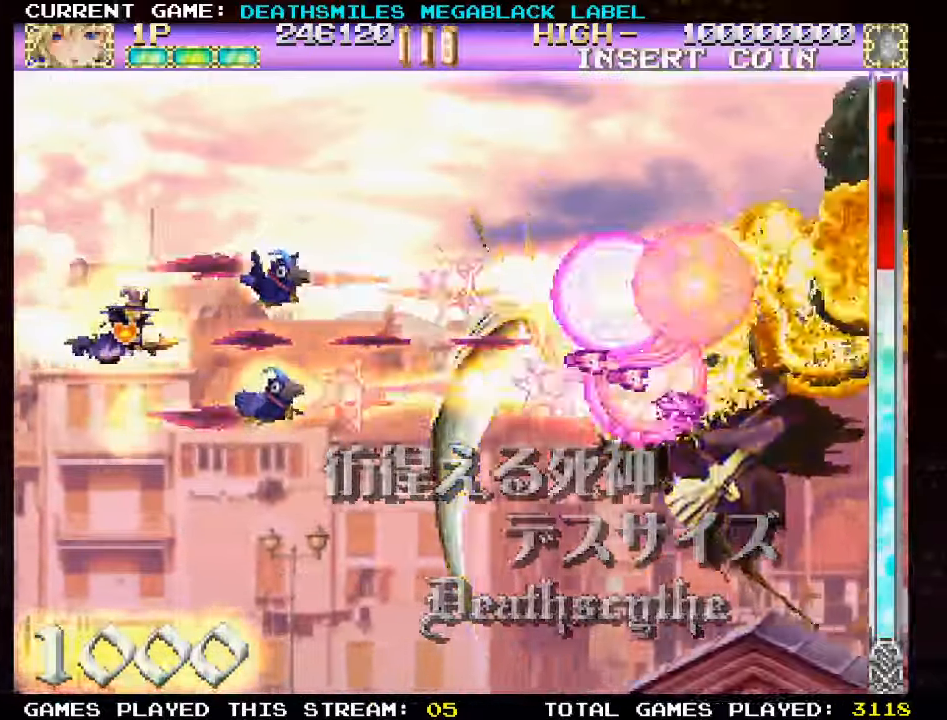
{"buttons": ["TRIANGLE"], "left_stick": "left", "events": [[200, "left_stick", "down"], [500, "left_stick", "left"]]}
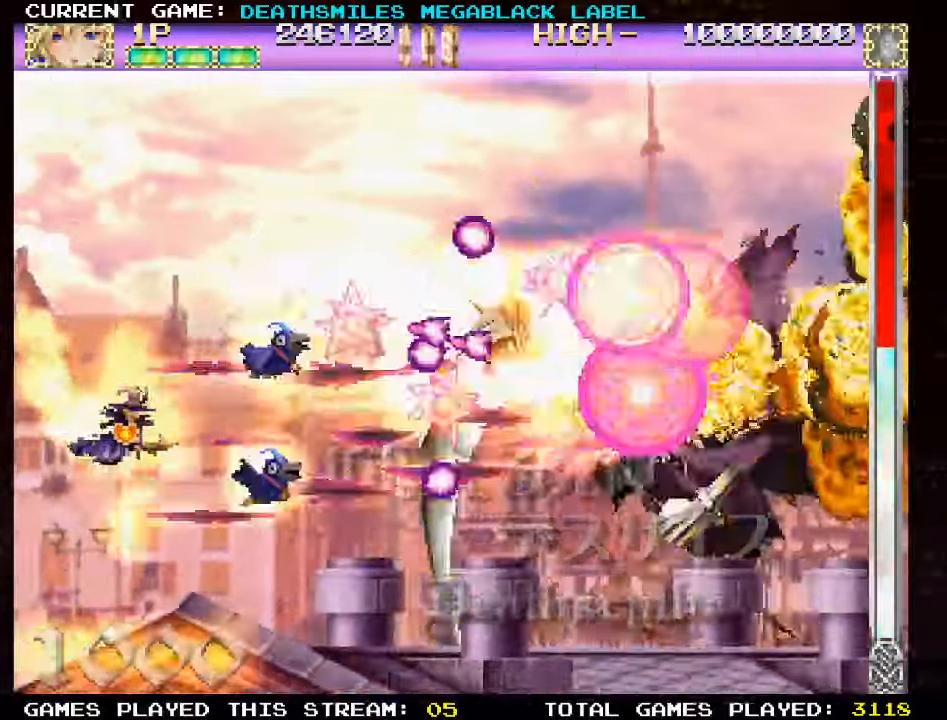
{"buttons": ["TRIANGLE"], "left_stick": "center", "events": [[133, "left_stick", "center"]]}
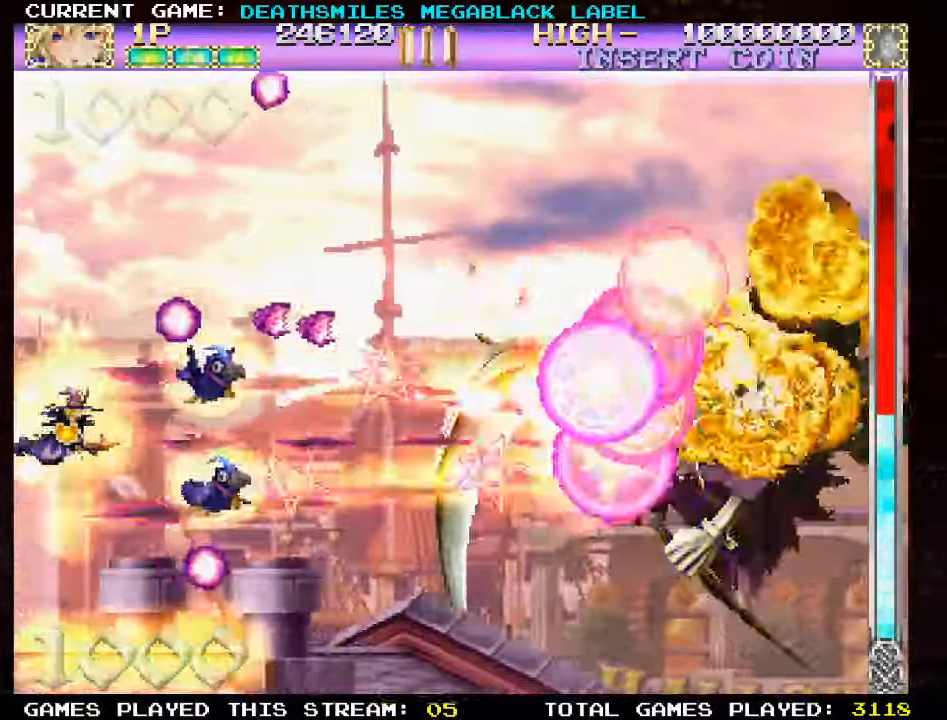
{"buttons": ["TRIANGLE"], "left_stick": "up", "events": [[50, "left_stick", "down"], [183, "left_stick", "center"], [250, "left_stick", "right"], [467, "left_stick", "up"]]}
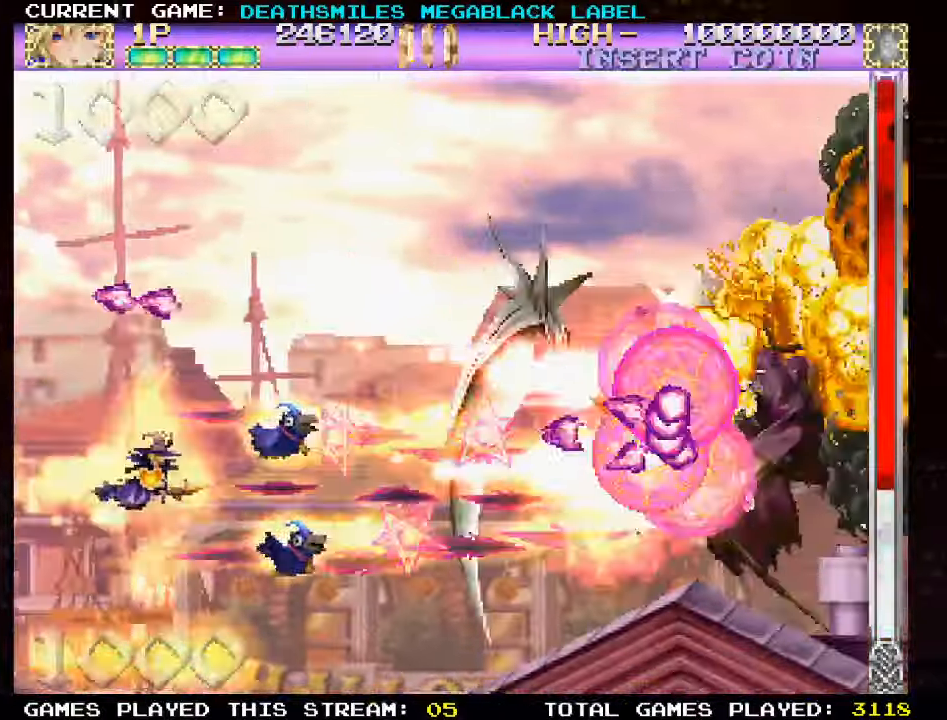
{"buttons": ["TRIANGLE"], "left_stick": "left", "events": [[133, "left_stick", "right"], [300, "left_stick", "up"], [383, "left_stick", "left"]]}
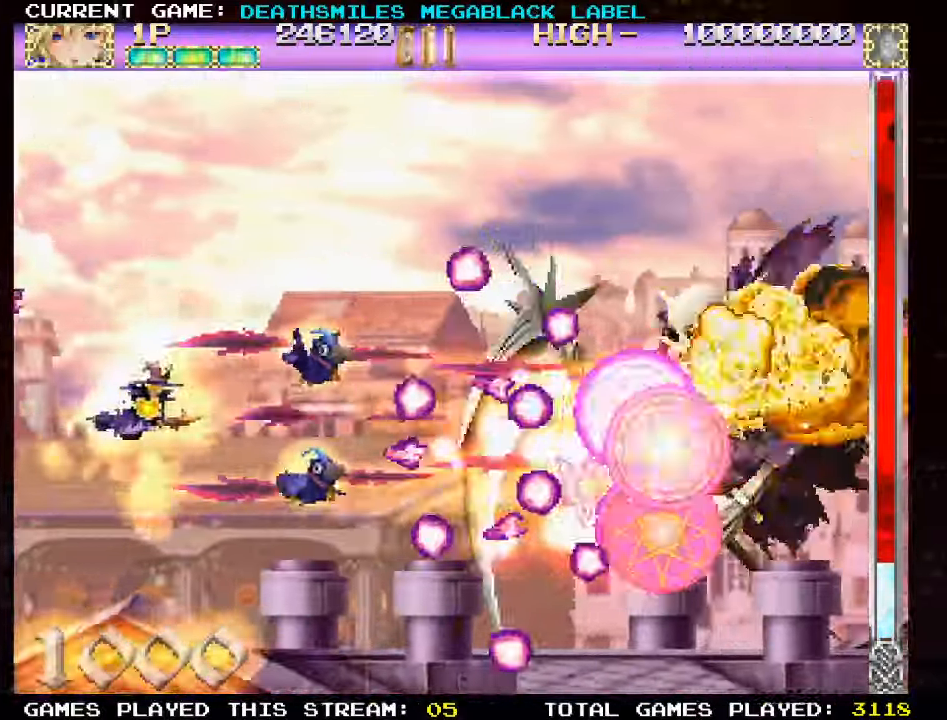
{"buttons": ["TRIANGLE"], "left_stick": "center", "events": [[83, "left_stick", "center"], [233, "left_stick", "down-left"], [350, "left_stick", "center"]]}
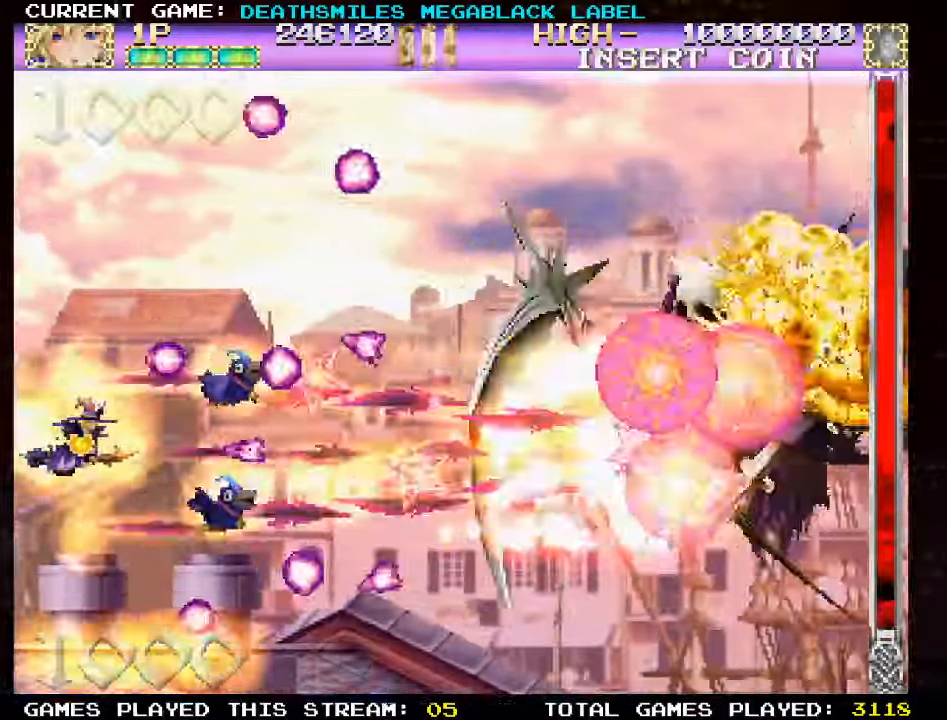
{"buttons": ["TRIANGLE"], "left_stick": "right", "events": [[117, "left_stick", "up"], [217, "left_stick", "center"], [317, "left_stick", "right"]]}
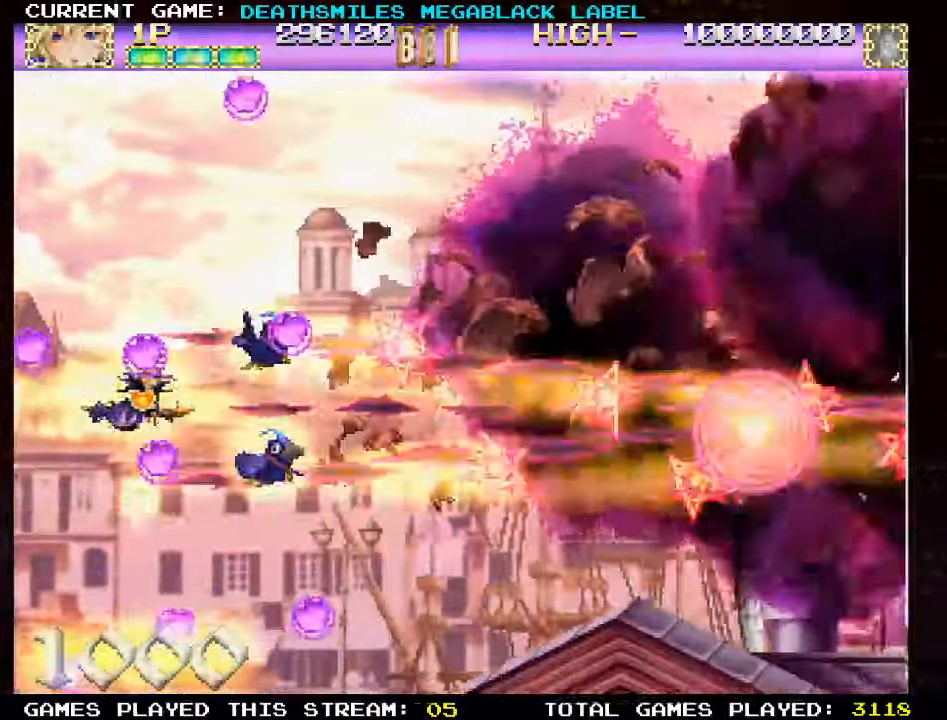
{"buttons": [], "left_stick": "right", "events": [[250, "left_stick", "center"], [383, "TRIANGLE", "up"], [500, "left_stick", "right"]]}
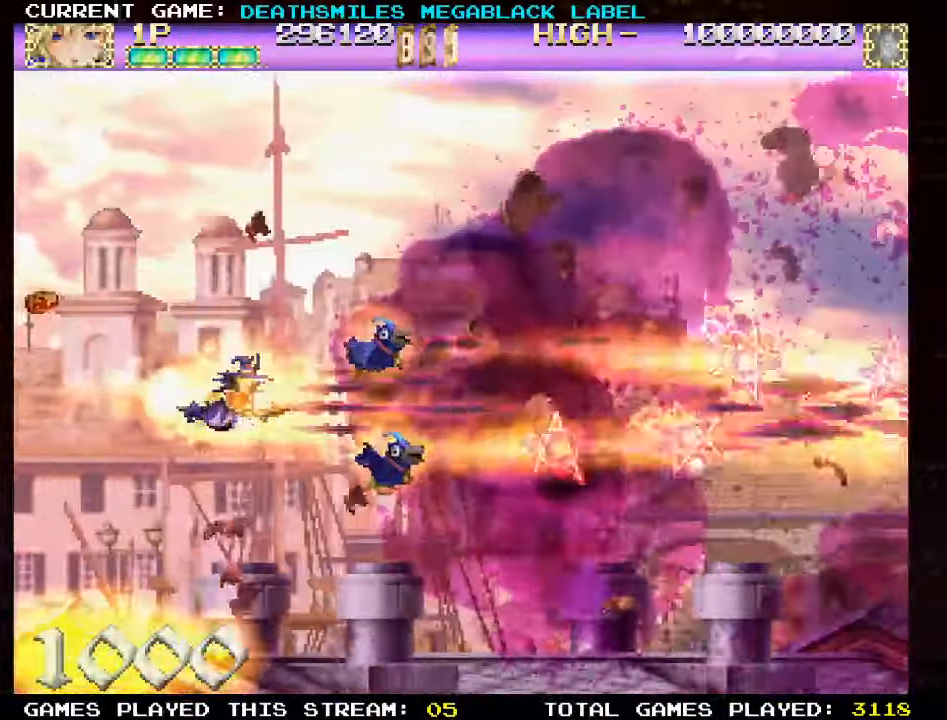
{"buttons": [], "left_stick": "right", "events": []}
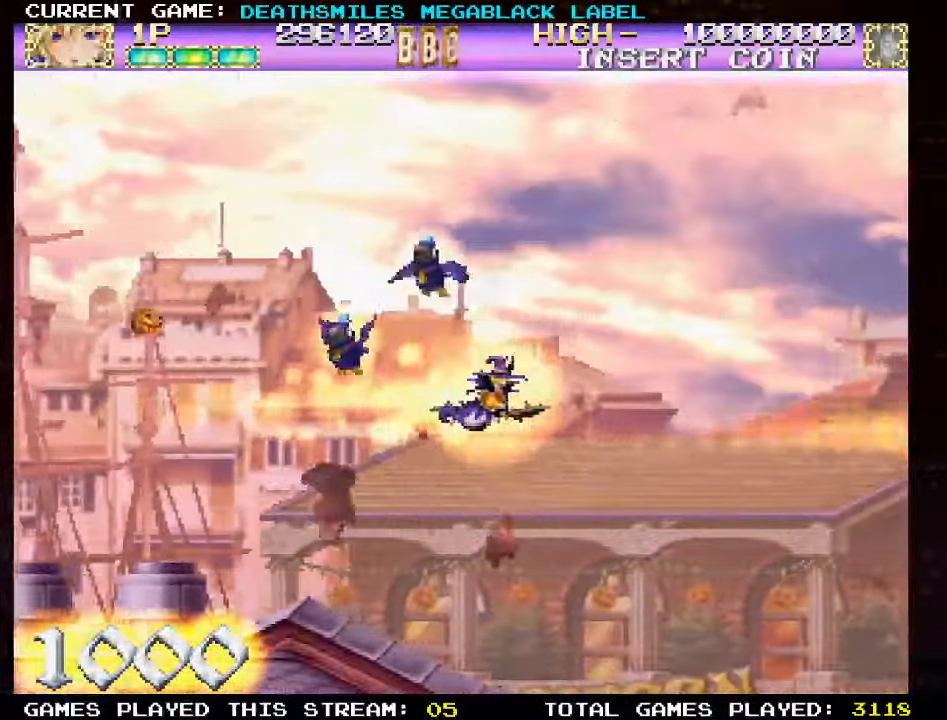
{"buttons": ["SQUARE"], "left_stick": "center", "events": [[150, "SQUARE", "down"], [250, "left_stick", "center"]]}
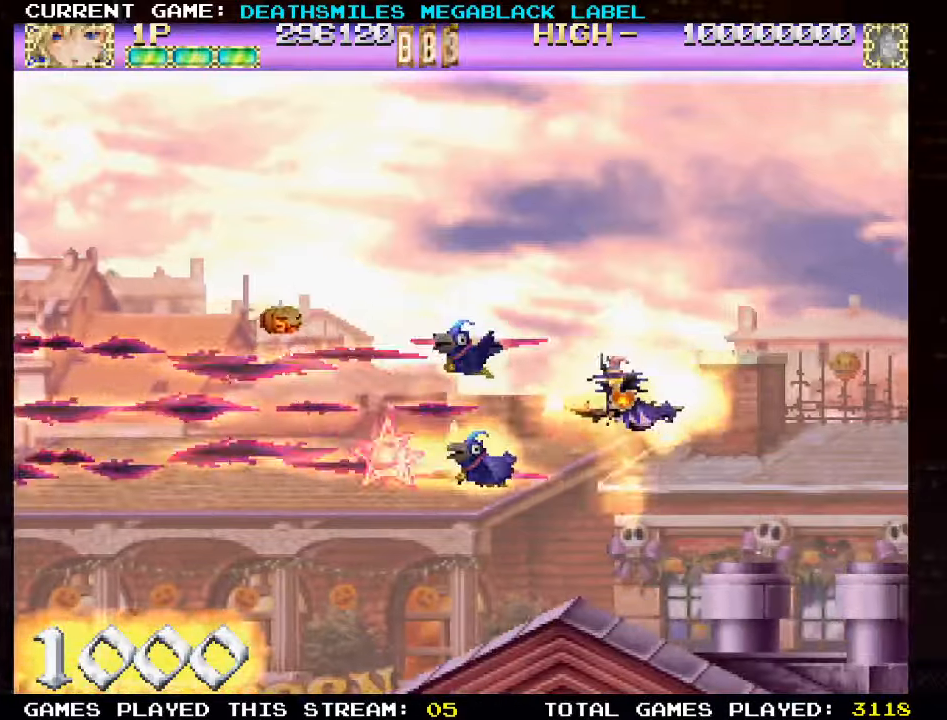
{"buttons": ["SQUARE"], "left_stick": "right", "events": [[67, "left_stick", "left"], [267, "left_stick", "up"], [384, "left_stick", "right"]]}
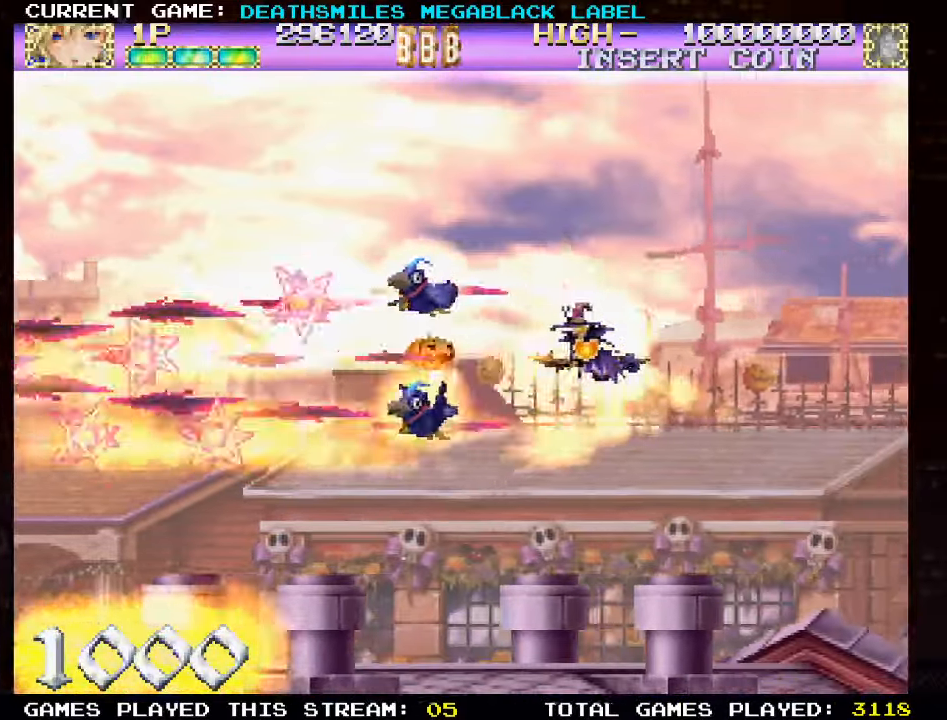
{"buttons": ["SQUARE"], "left_stick": "right", "events": [[84, "left_stick", "center"], [134, "left_stick", "left"], [367, "left_stick", "right"]]}
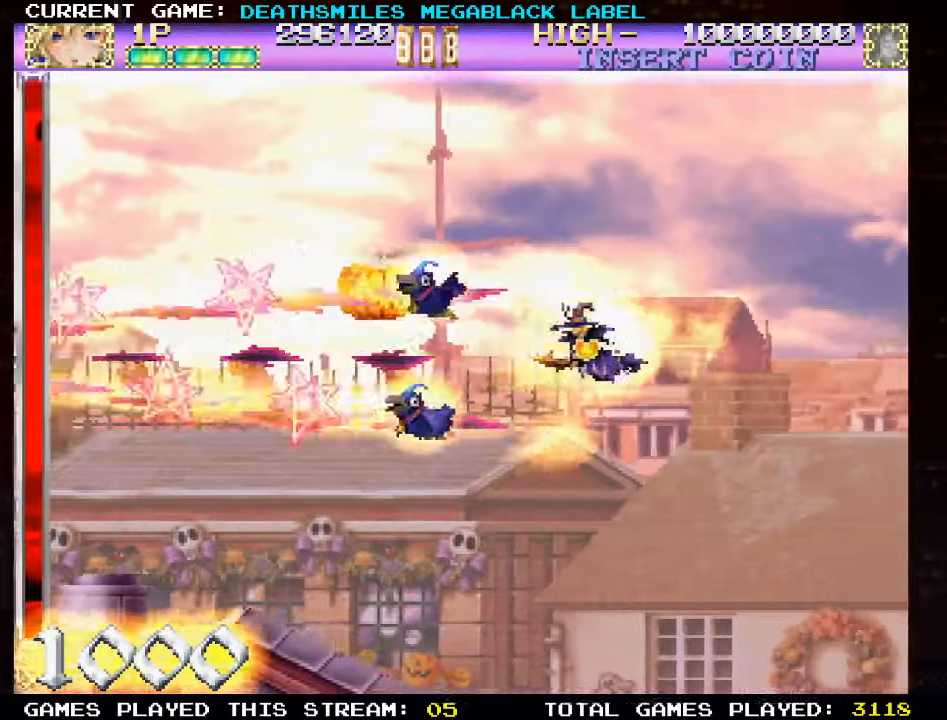
{"buttons": ["SQUARE"], "left_stick": "up", "events": [[384, "left_stick", "up"]]}
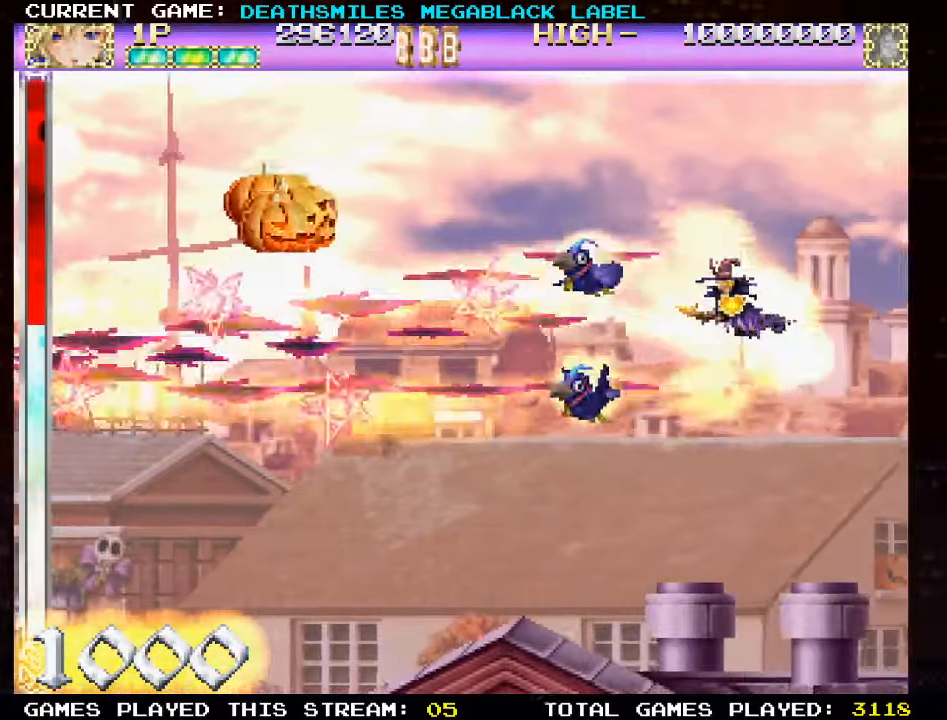
{"buttons": ["SQUARE"], "left_stick": "center", "events": [[184, "left_stick", "center"]]}
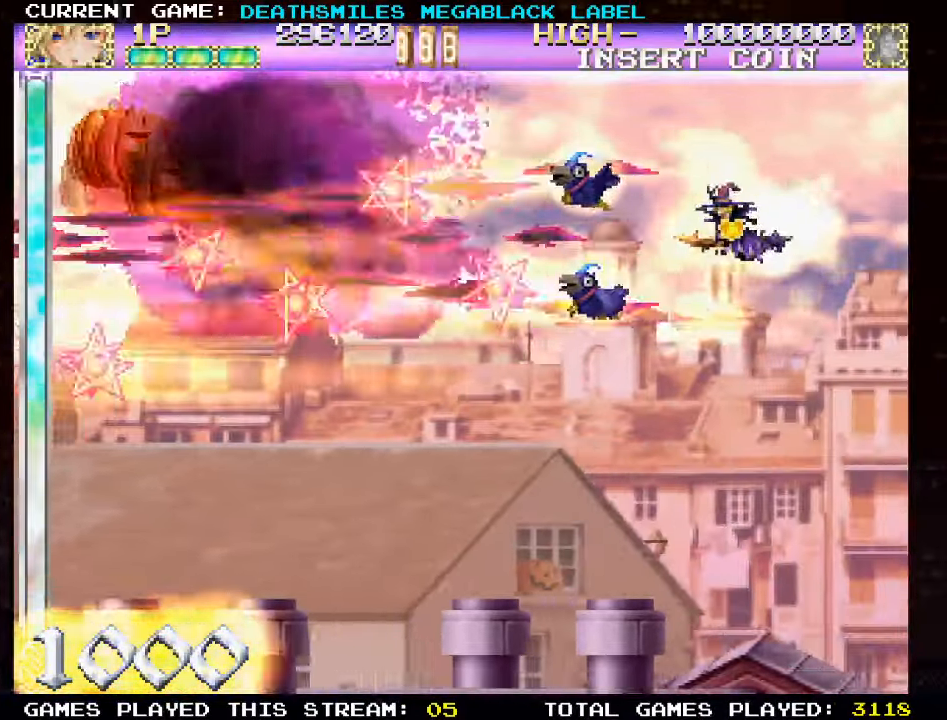
{"buttons": ["SQUARE"], "left_stick": "center", "events": []}
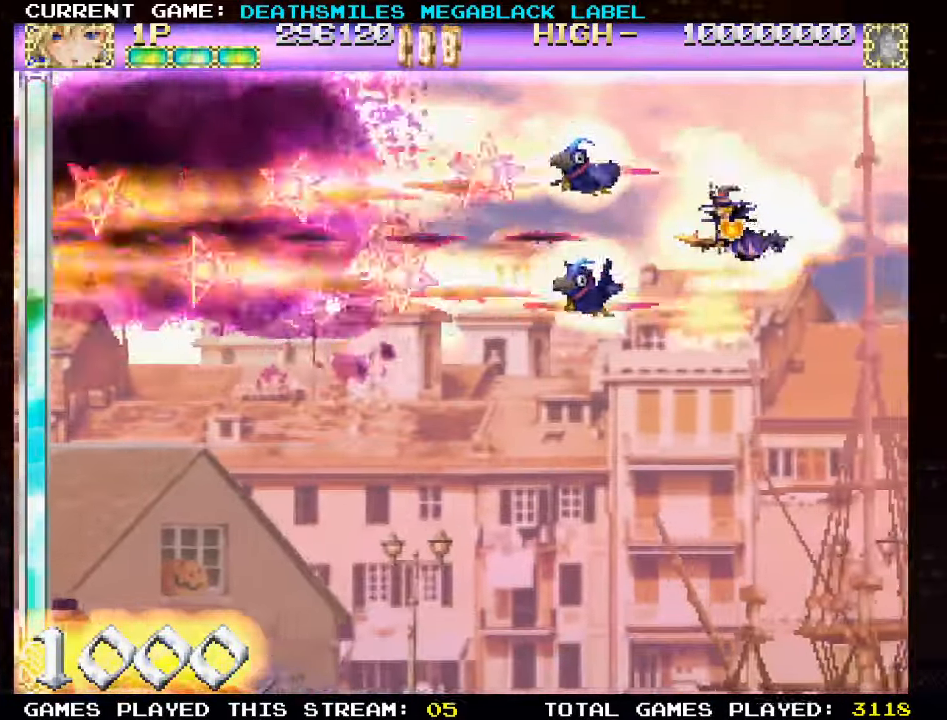
{"buttons": ["SQUARE"], "left_stick": "center", "events": []}
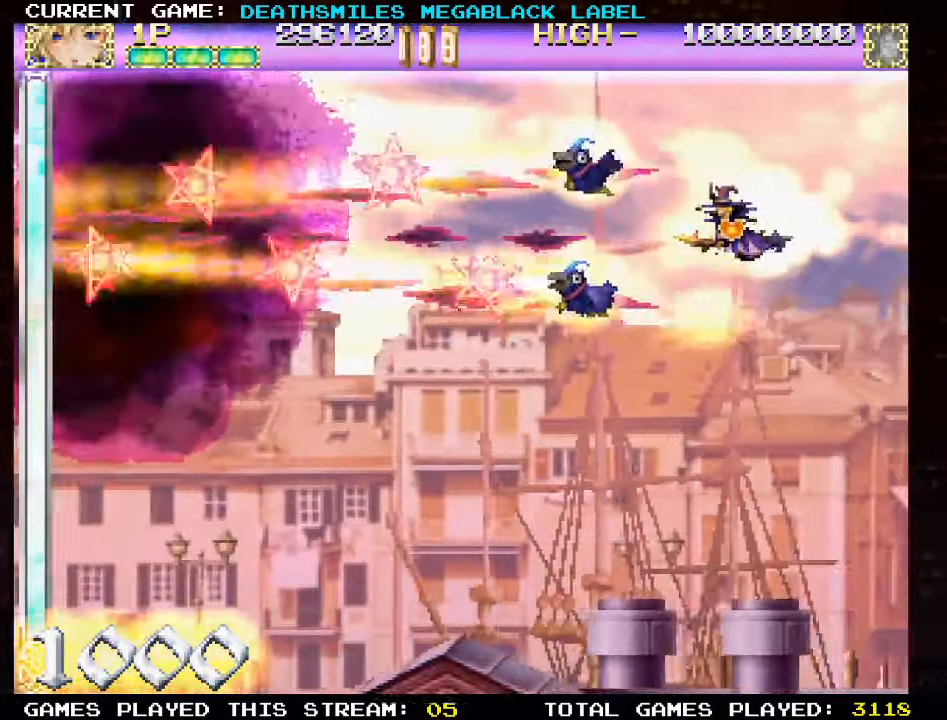
{"buttons": ["SQUARE"], "left_stick": "right", "events": [[450, "left_stick", "right"]]}
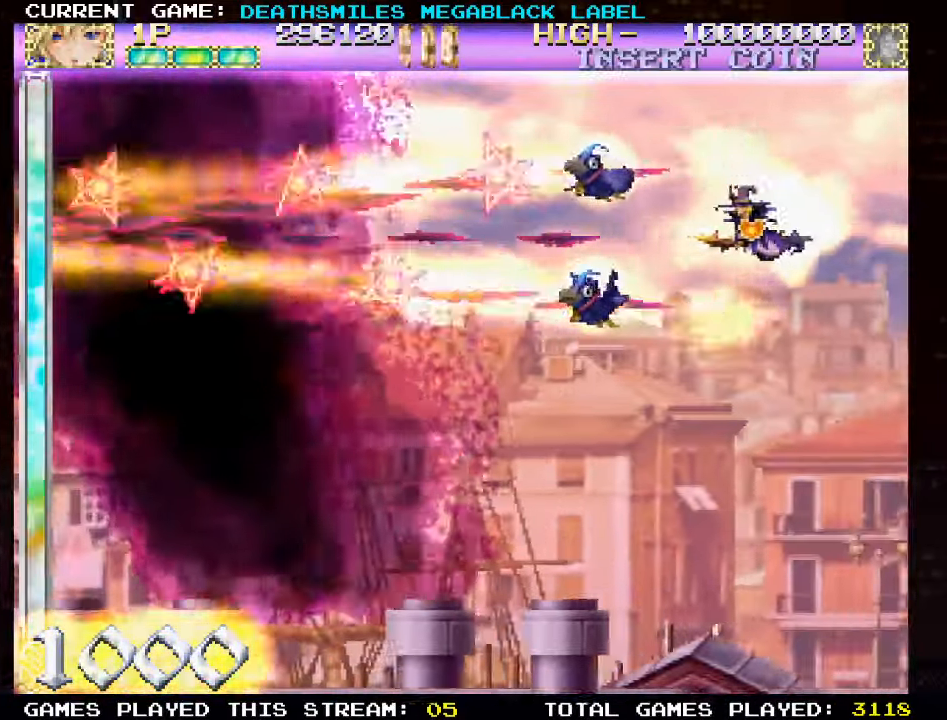
{"buttons": ["SQUARE"], "left_stick": "center", "events": [[84, "left_stick", "center"]]}
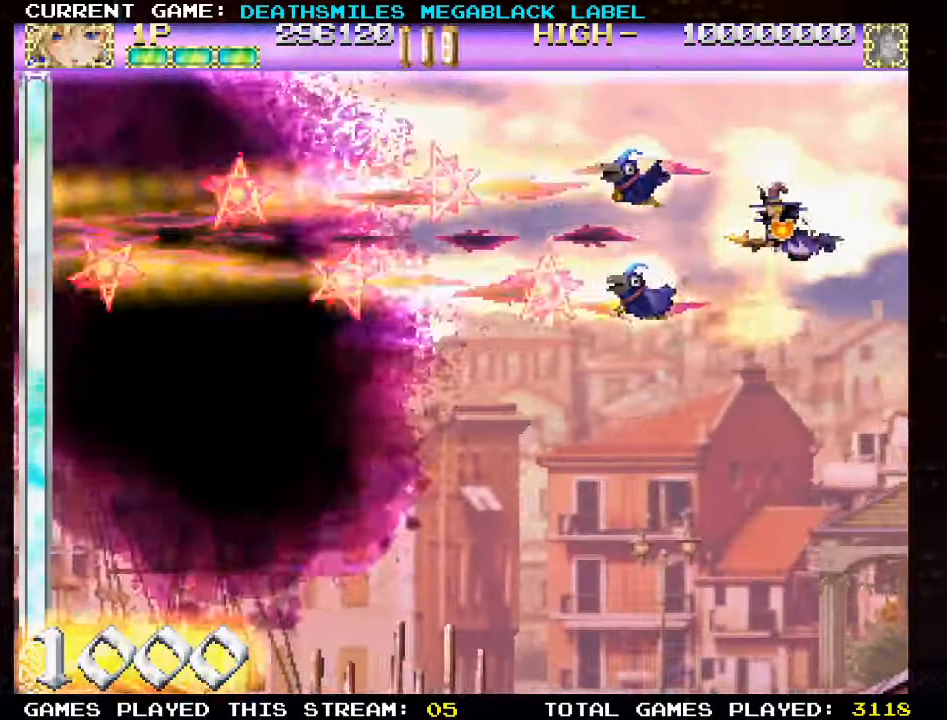
{"buttons": ["SQUARE"], "left_stick": "center", "events": []}
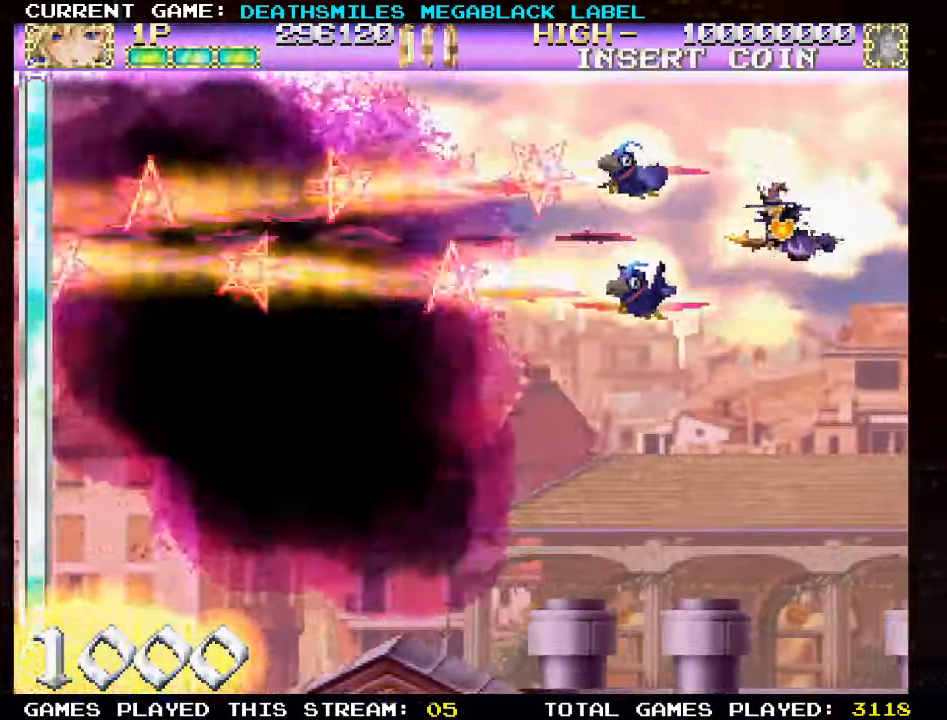
{"buttons": ["SQUARE"], "left_stick": "center", "events": []}
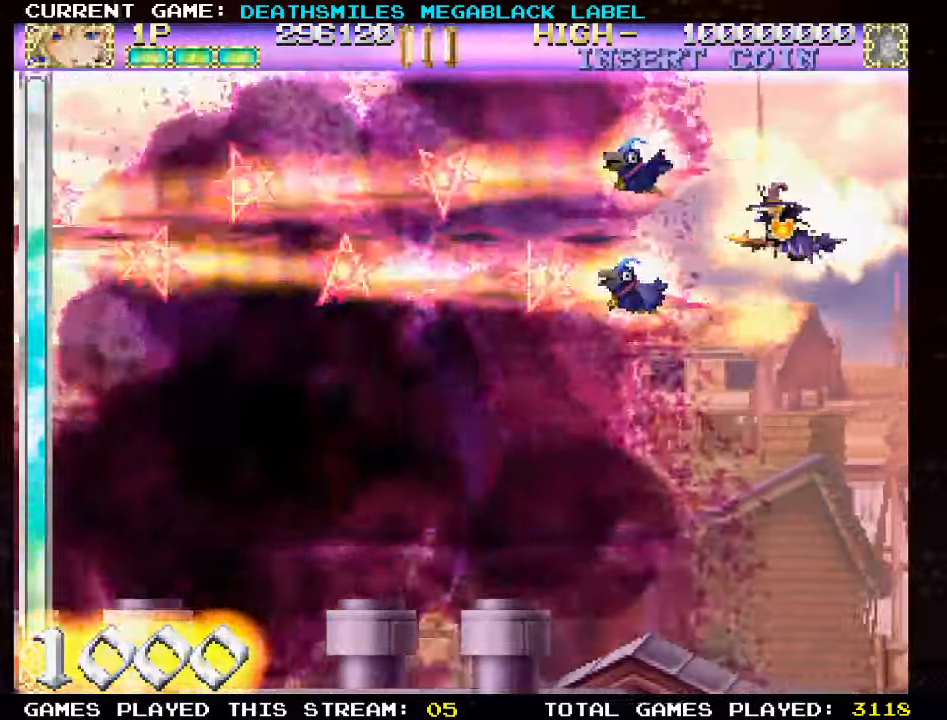
{"buttons": ["SQUARE"], "left_stick": "center", "events": []}
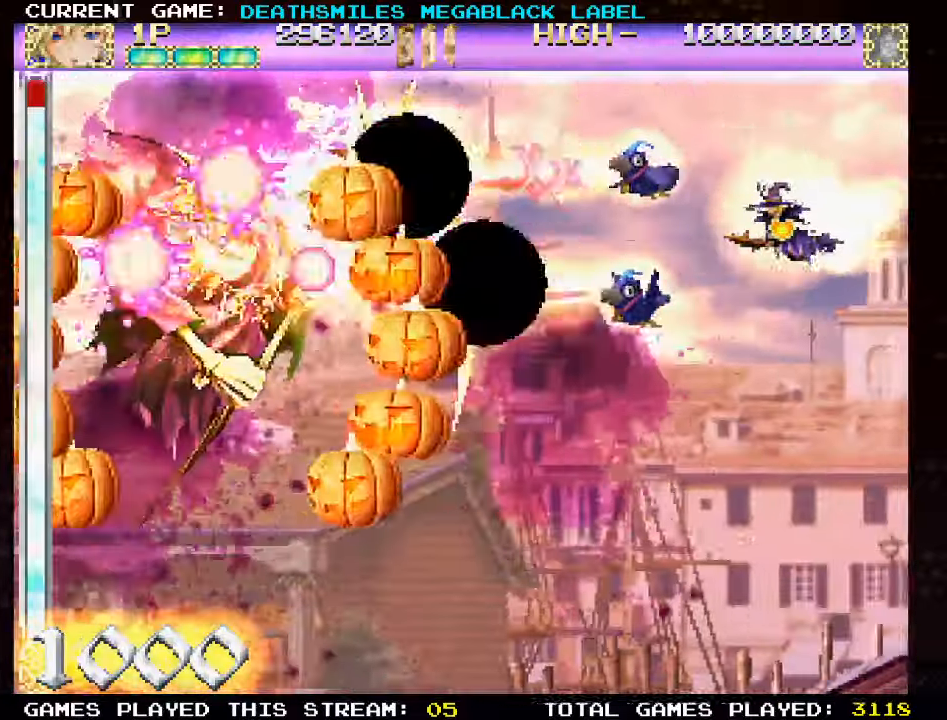
{"buttons": ["SQUARE"], "left_stick": "center", "events": []}
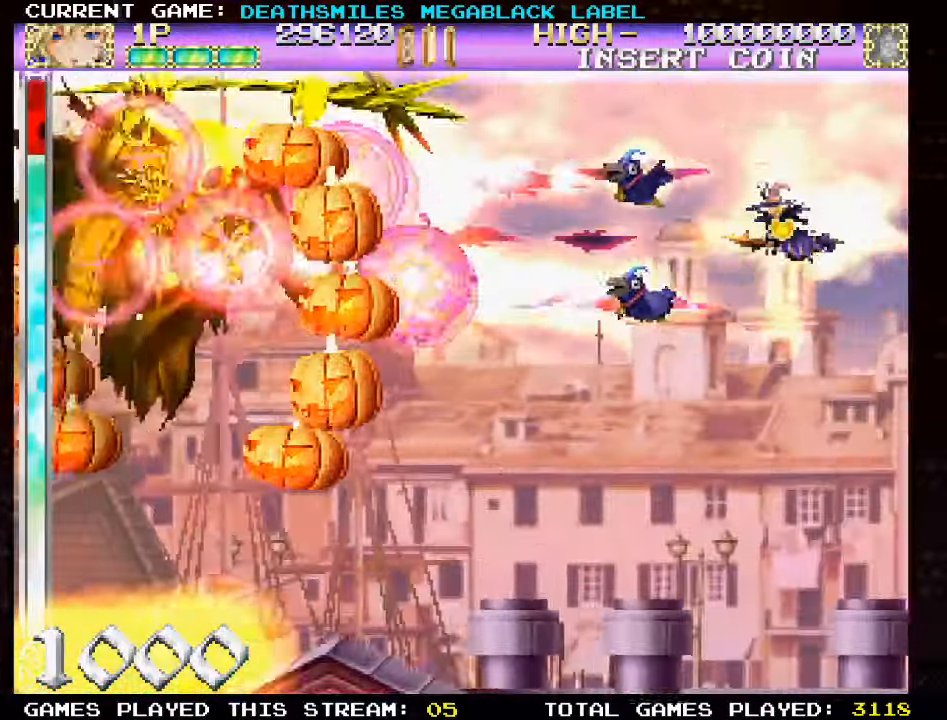
{"buttons": ["SQUARE"], "left_stick": "center", "events": []}
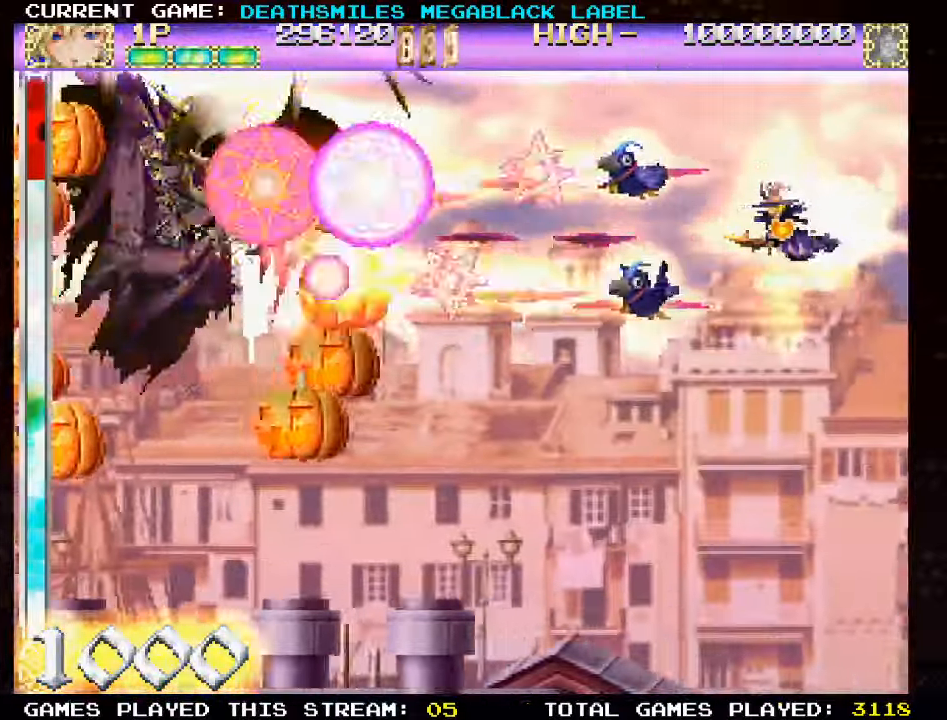
{"buttons": ["SQUARE"], "left_stick": "right", "events": [[450, "left_stick", "right"]]}
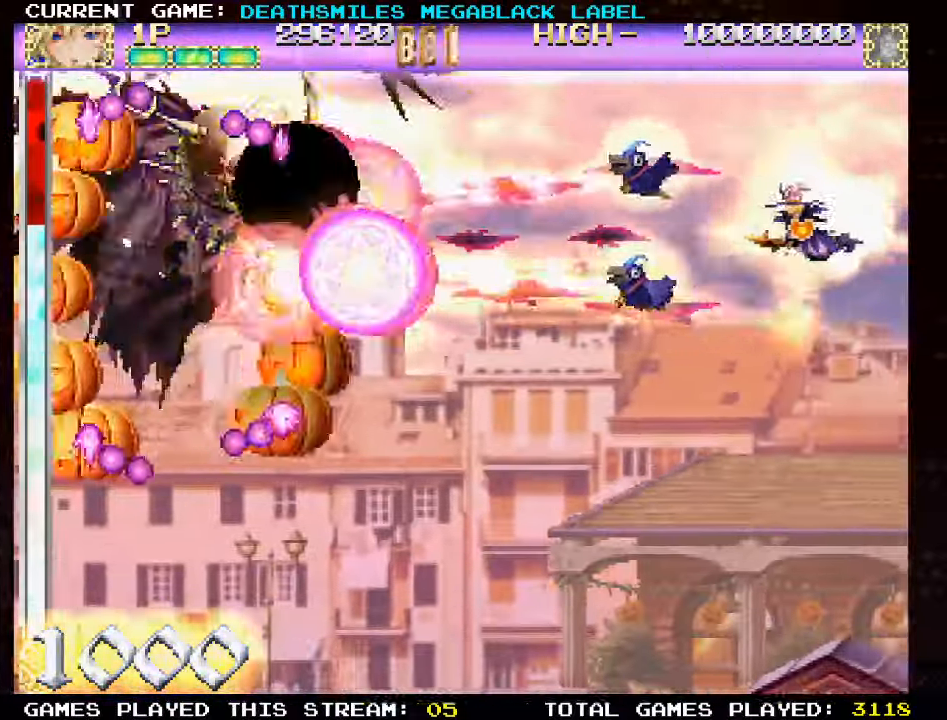
{"buttons": ["SQUARE"], "left_stick": "center", "events": [[100, "left_stick", "center"]]}
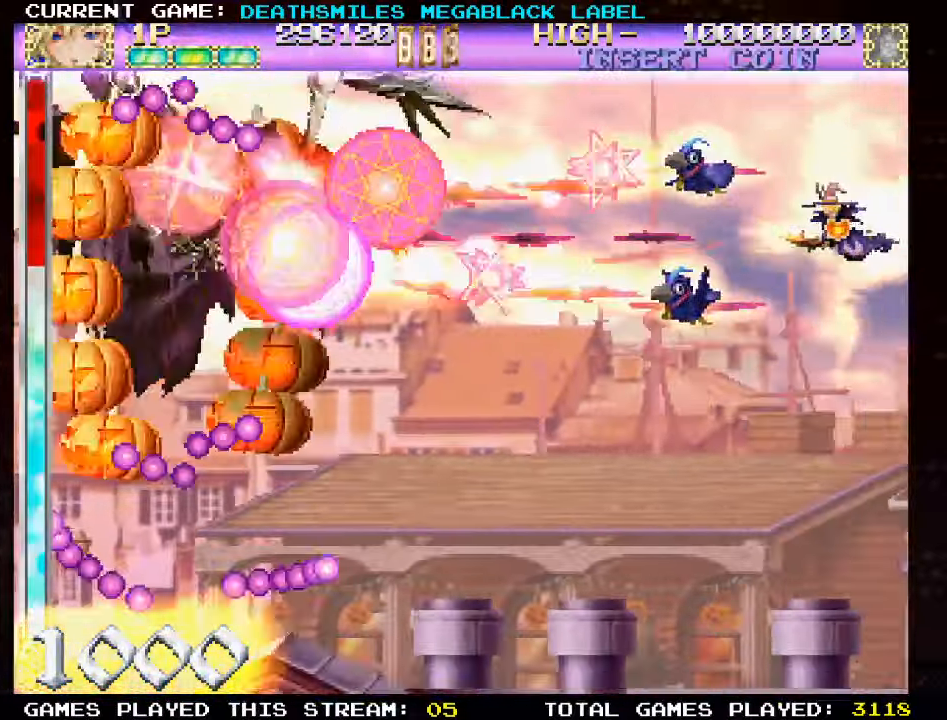
{"buttons": ["SQUARE"], "left_stick": "center", "events": []}